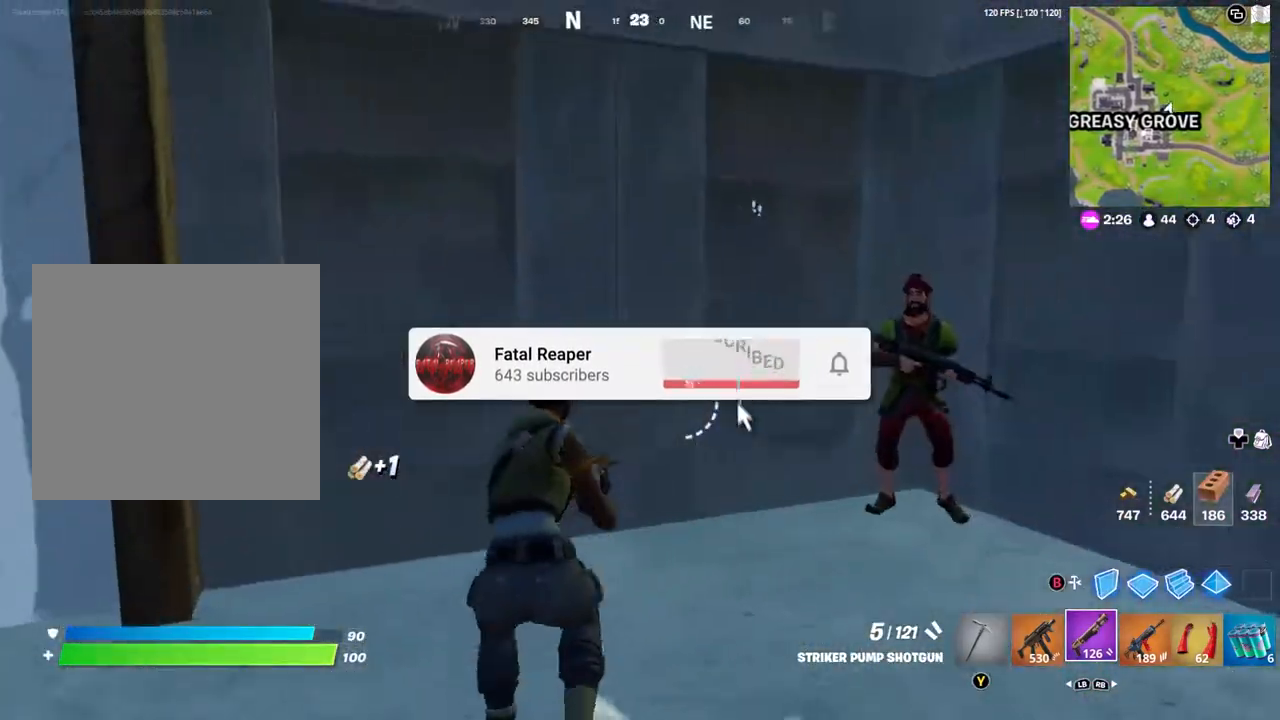
Gameplay with a controller (Xbox layout); each line is a JSON object with the inputs held at the frame after it. "events" lists button and stick changes between this image and that frame as [ms after this image, input, new state], when the widget could be followed in between.
{"buttons": [], "left_stick": "up", "right_stick": "center", "events": [[200, "right_stick", "center"], [267, "left_stick", "up"], [333, "R2", "down"], [400, "L1", "down"], [433, "R2", "up"], [467, "L1", "up"]]}
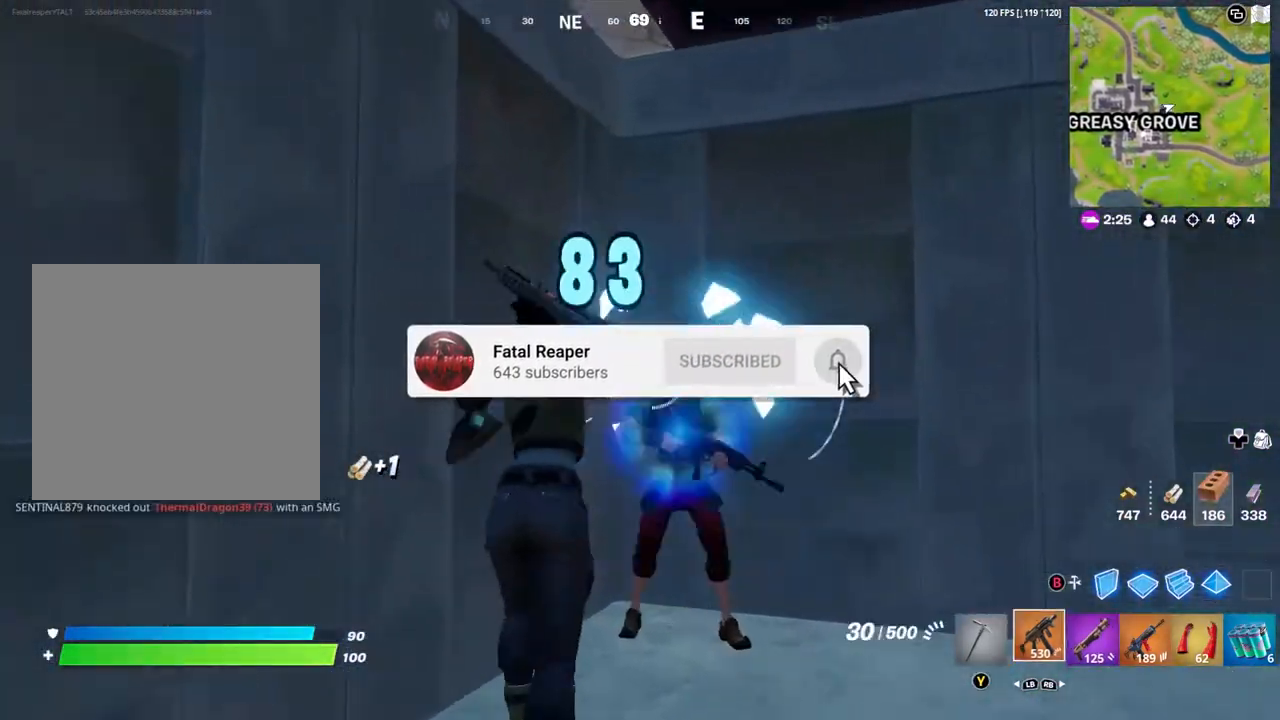
{"buttons": ["R2"], "left_stick": "down-left", "right_stick": "center", "events": [[33, "R3", "down"], [100, "R3", "up"], [100, "left_stick", "down-right"], [267, "R2", "down"], [267, "left_stick", "down"], [433, "left_stick", "down-left"]]}
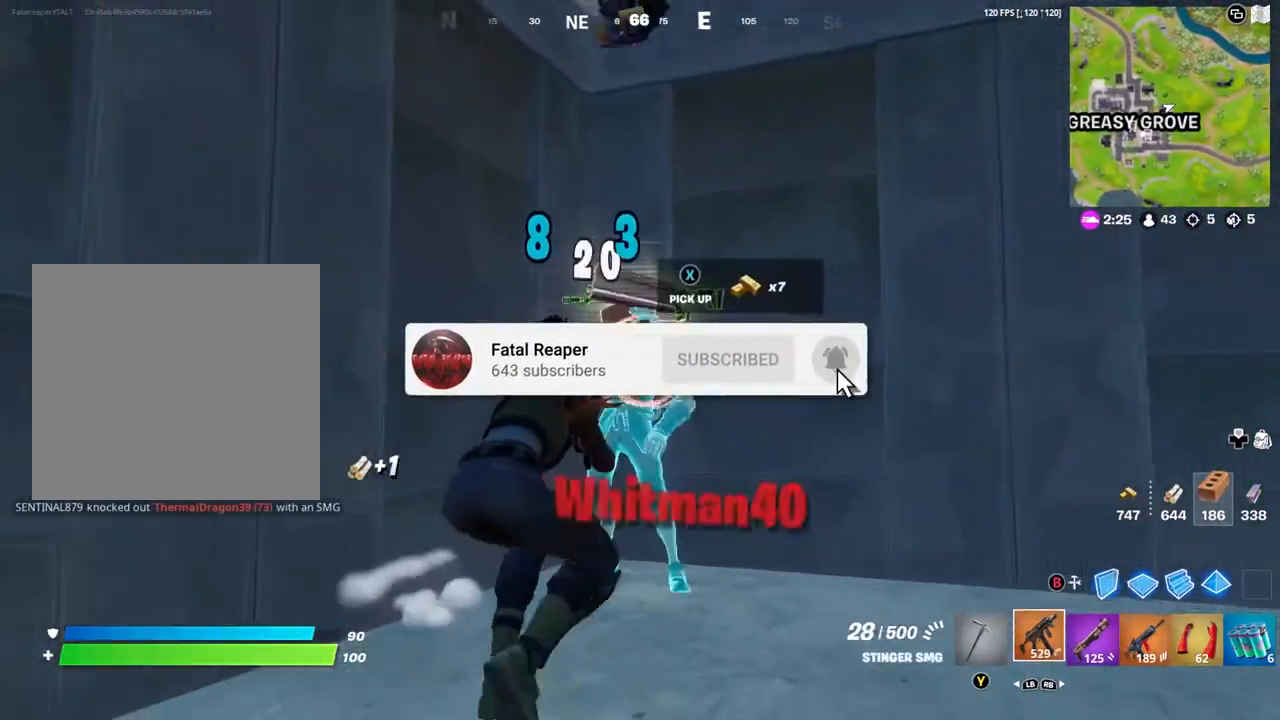
{"buttons": [], "left_stick": "up-right", "right_stick": "center", "events": [[67, "left_stick", "center"], [200, "R2", "up"], [233, "A", "down"], [267, "left_stick", "up"], [300, "A", "up"], [333, "R1", "down"], [433, "R1", "up"], [433, "left_stick", "up-right"]]}
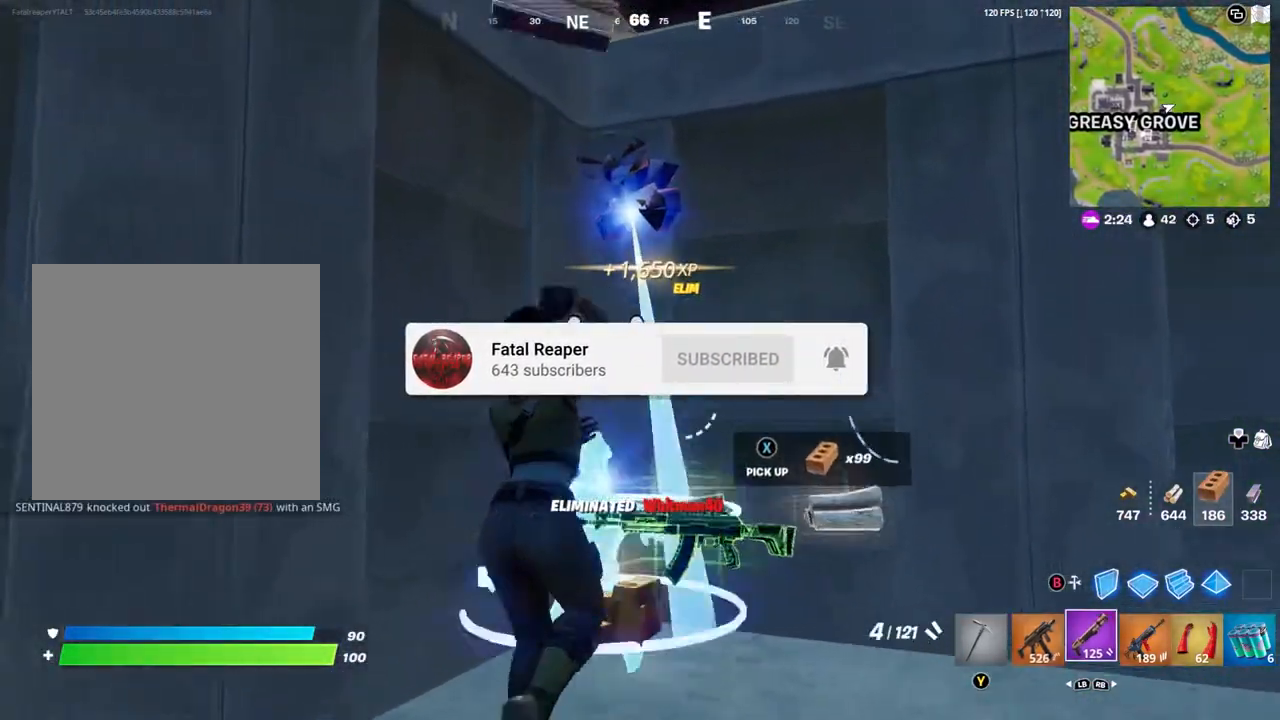
{"buttons": ["B"], "left_stick": "down-right", "right_stick": "center", "events": [[67, "right_stick", "down-right"], [200, "right_stick", "center"], [400, "left_stick", "down-right"], [433, "A", "down"], [467, "A", "up"], [467, "B", "down"]]}
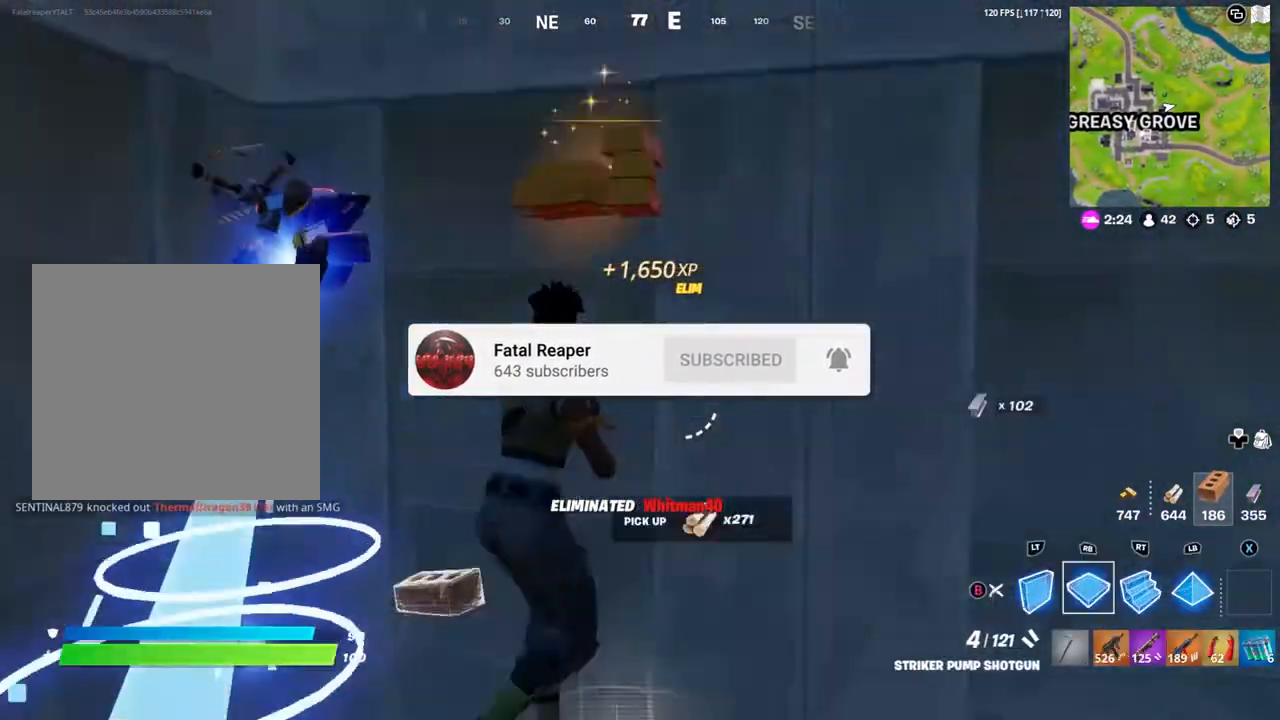
{"buttons": [], "left_stick": "up-left", "right_stick": "center", "events": [[67, "B", "up"], [100, "left_stick", "down-left"], [167, "right_stick", "down-left"], [267, "right_stick", "center"], [333, "left_stick", "up-left"], [433, "R2", "down"], [500, "R2", "up"]]}
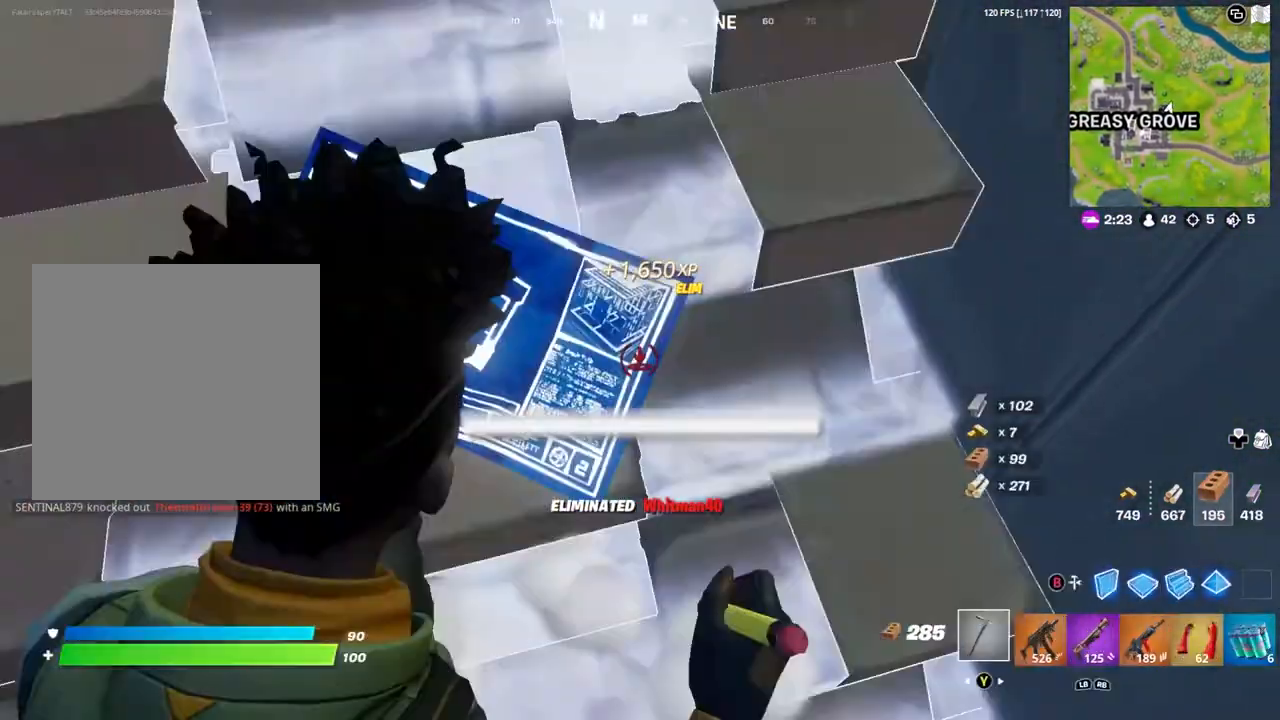
{"buttons": ["R2"], "left_stick": "up-left", "right_stick": "up-left", "events": [[233, "right_stick", "up-left"], [267, "left_stick", "down-left"], [467, "R2", "down"], [467, "left_stick", "up-left"]]}
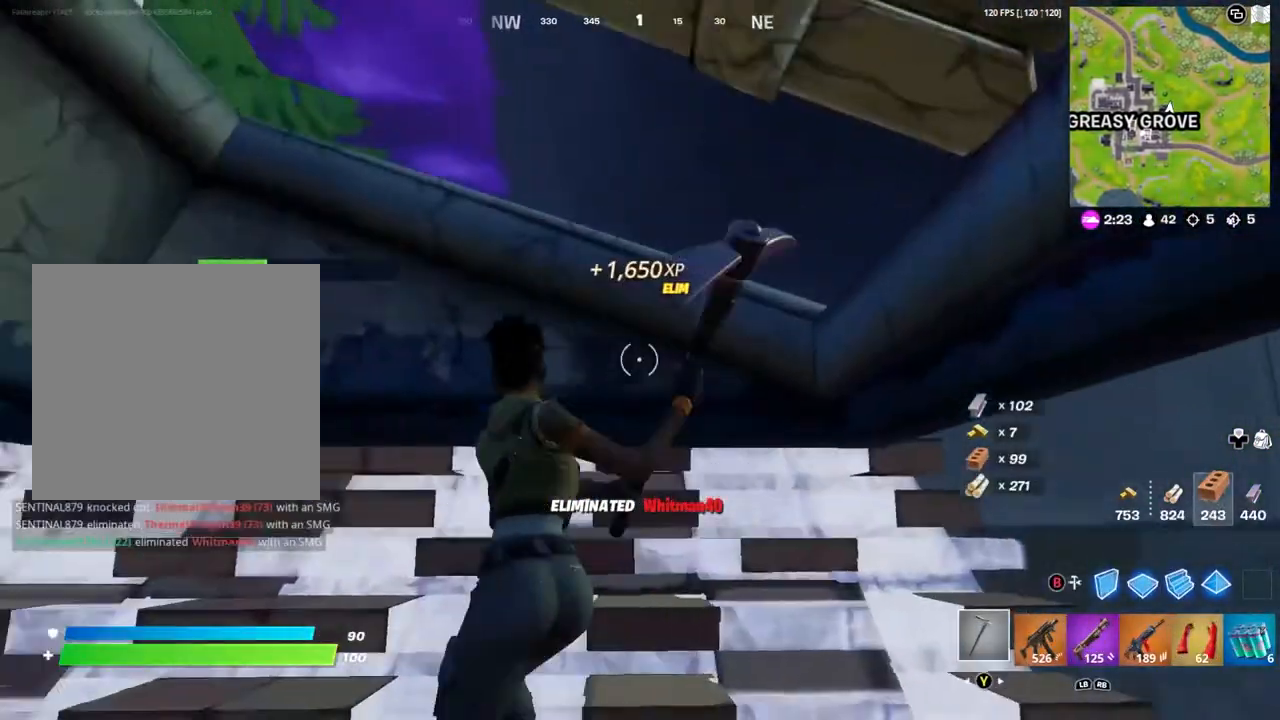
{"buttons": ["R2"], "left_stick": "down-left", "right_stick": "up-right", "events": [[67, "left_stick", "up-right"], [133, "left_stick", "right"], [167, "right_stick", "center"], [267, "right_stick", "down"], [400, "right_stick", "center"], [433, "left_stick", "down-left"], [500, "right_stick", "up-right"]]}
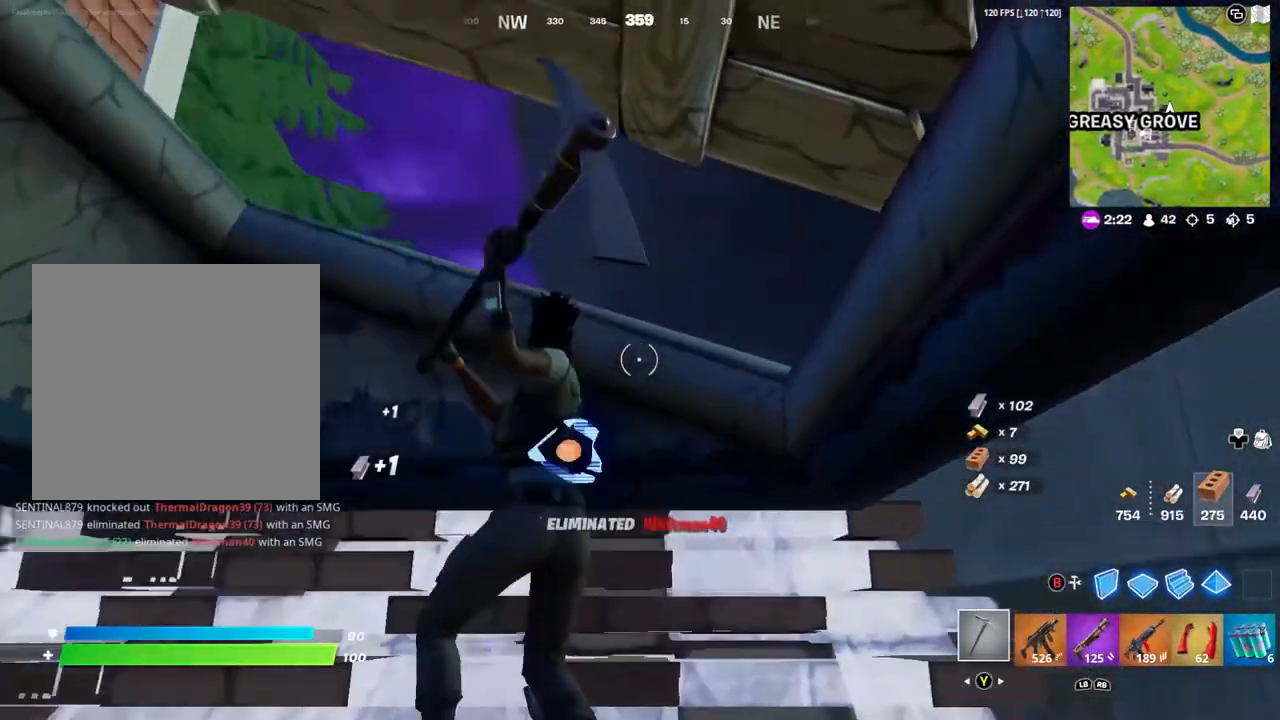
{"buttons": ["R2"], "left_stick": "up", "right_stick": "down", "events": [[200, "left_stick", "center"], [300, "right_stick", "center"], [467, "right_stick", "down"], [500, "left_stick", "up"]]}
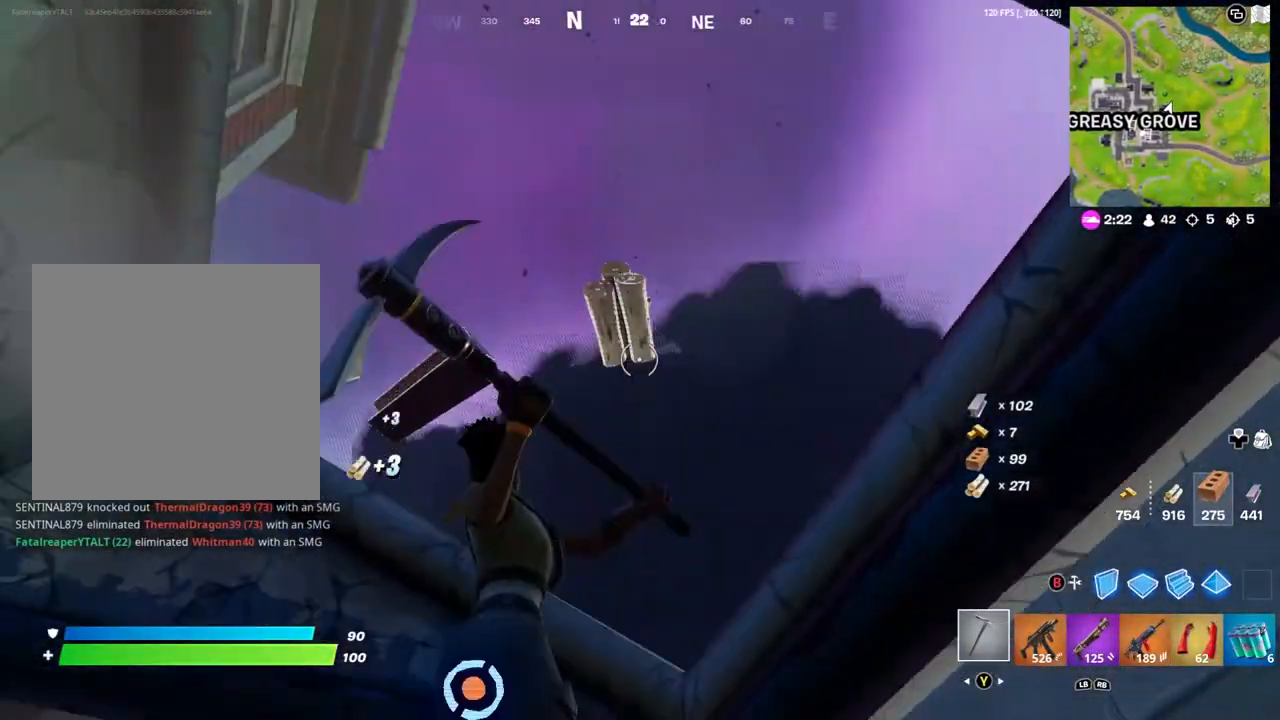
{"buttons": [], "left_stick": "up", "right_stick": "center", "events": [[33, "R2", "up"], [67, "right_stick", "center"], [133, "A", "down"], [133, "left_stick", "up-right"], [233, "A", "up"], [233, "right_stick", "down"], [333, "R1", "down"], [400, "R1", "up"], [400, "left_stick", "up"], [400, "right_stick", "down-left"], [500, "right_stick", "center"]]}
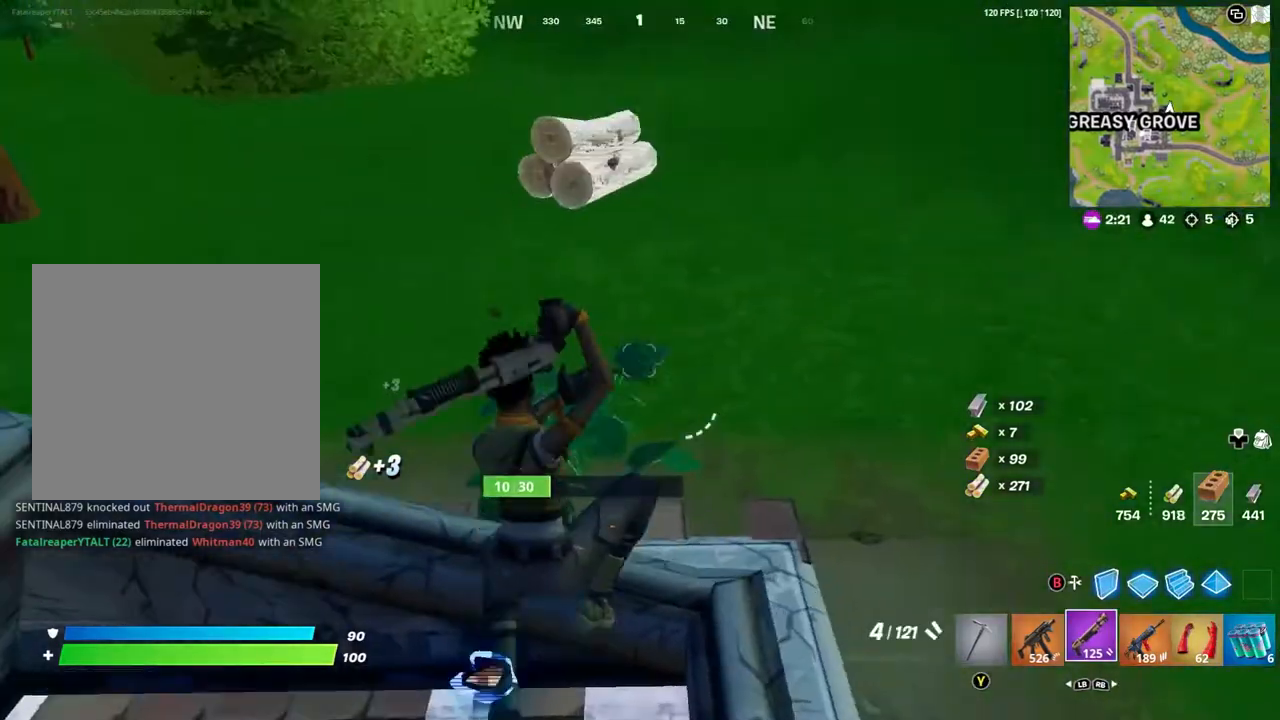
{"buttons": [], "left_stick": "up", "right_stick": "left", "events": [[167, "right_stick", "up-left"], [333, "R1", "down"], [400, "R1", "up"], [433, "right_stick", "left"]]}
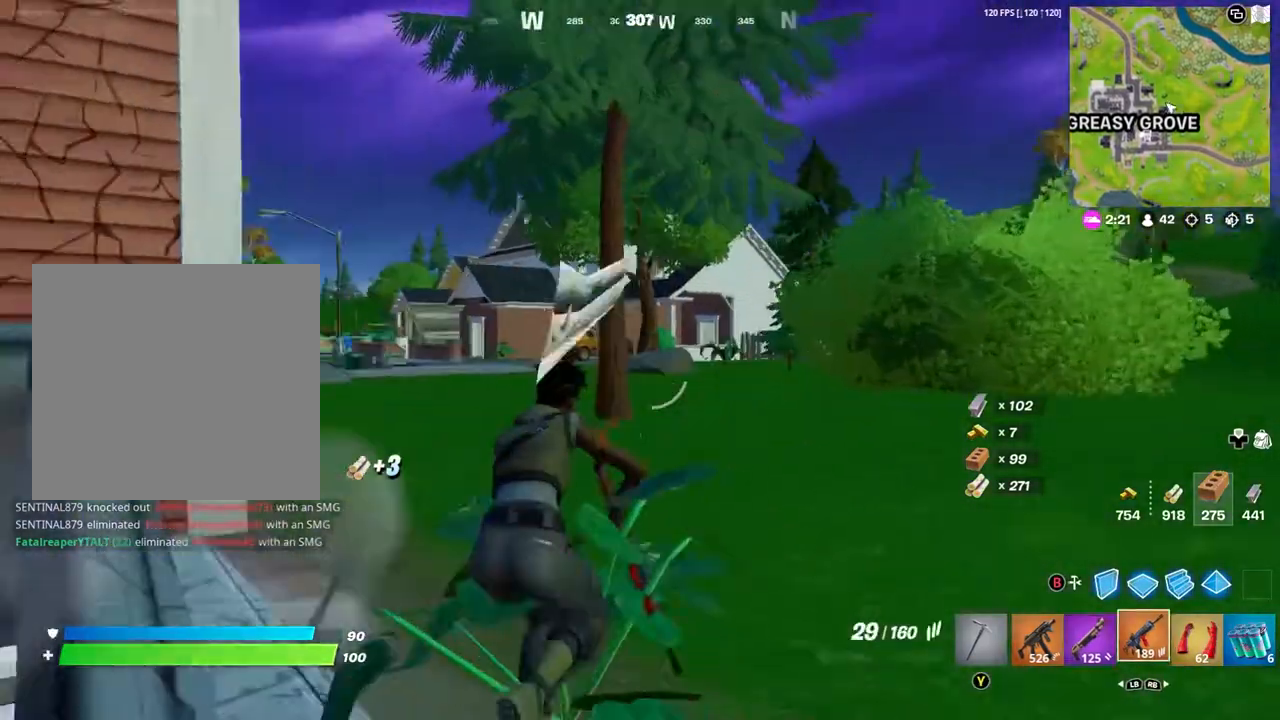
{"buttons": [], "left_stick": "up", "right_stick": "center", "events": [[33, "right_stick", "center"], [367, "L1", "down"], [433, "L1", "up"]]}
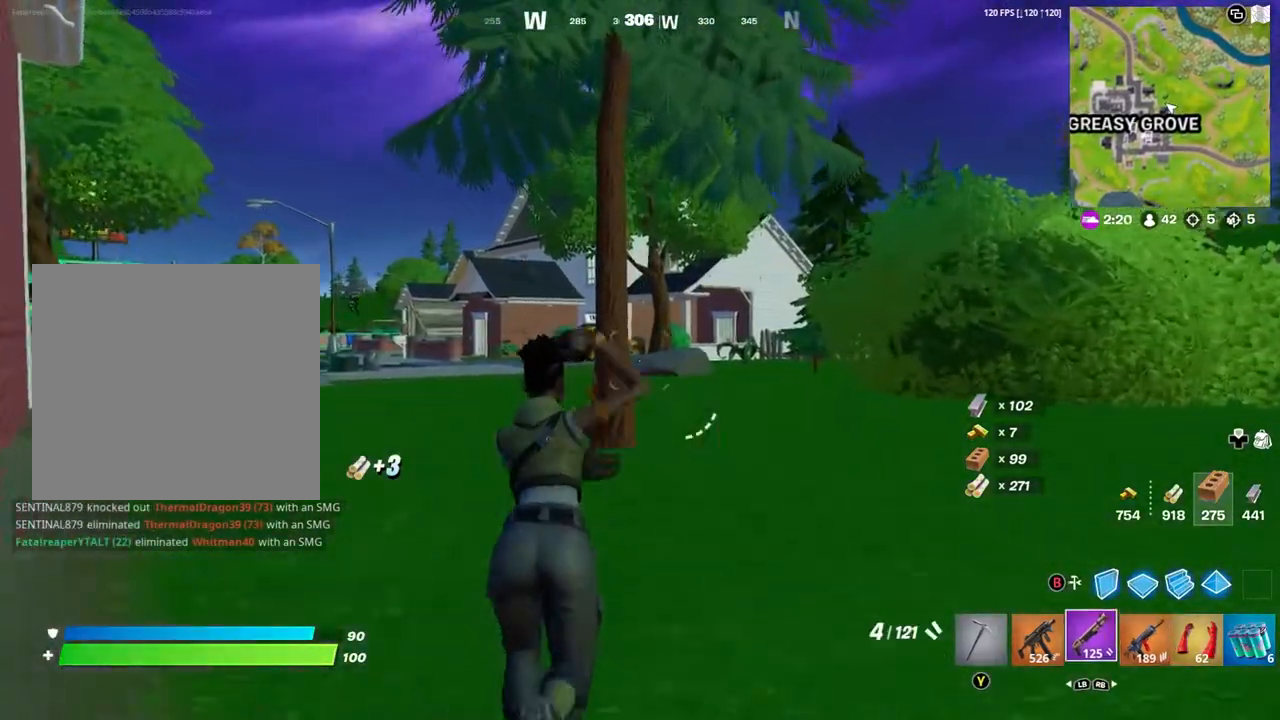
{"buttons": ["L2"], "left_stick": "right", "right_stick": "center", "events": [[67, "right_stick", "left"], [167, "right_stick", "center"], [233, "R1", "down"], [300, "R1", "up"], [300, "left_stick", "up-right"], [400, "L2", "down"], [500, "left_stick", "right"]]}
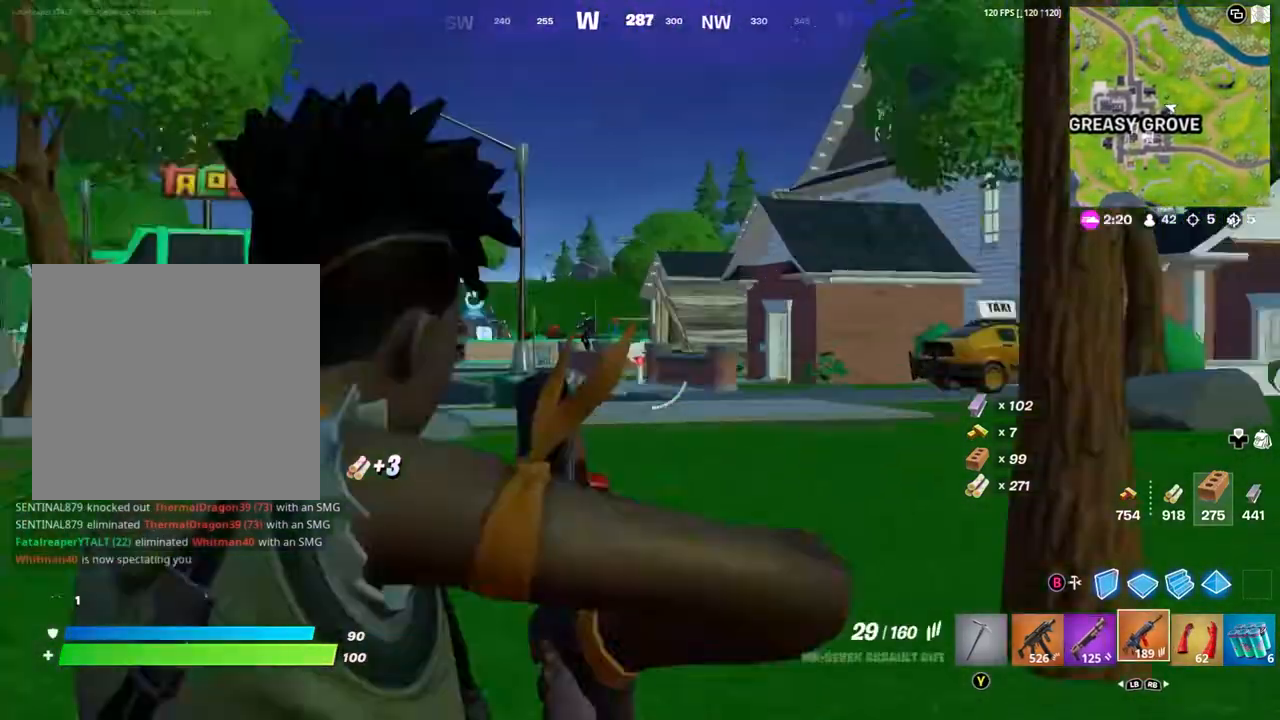
{"buttons": ["L2", "R2"], "left_stick": "up-left", "right_stick": "center", "events": [[67, "right_stick", "up-left"], [367, "R2", "down"], [367, "right_stick", "center"], [433, "left_stick", "up-left"]]}
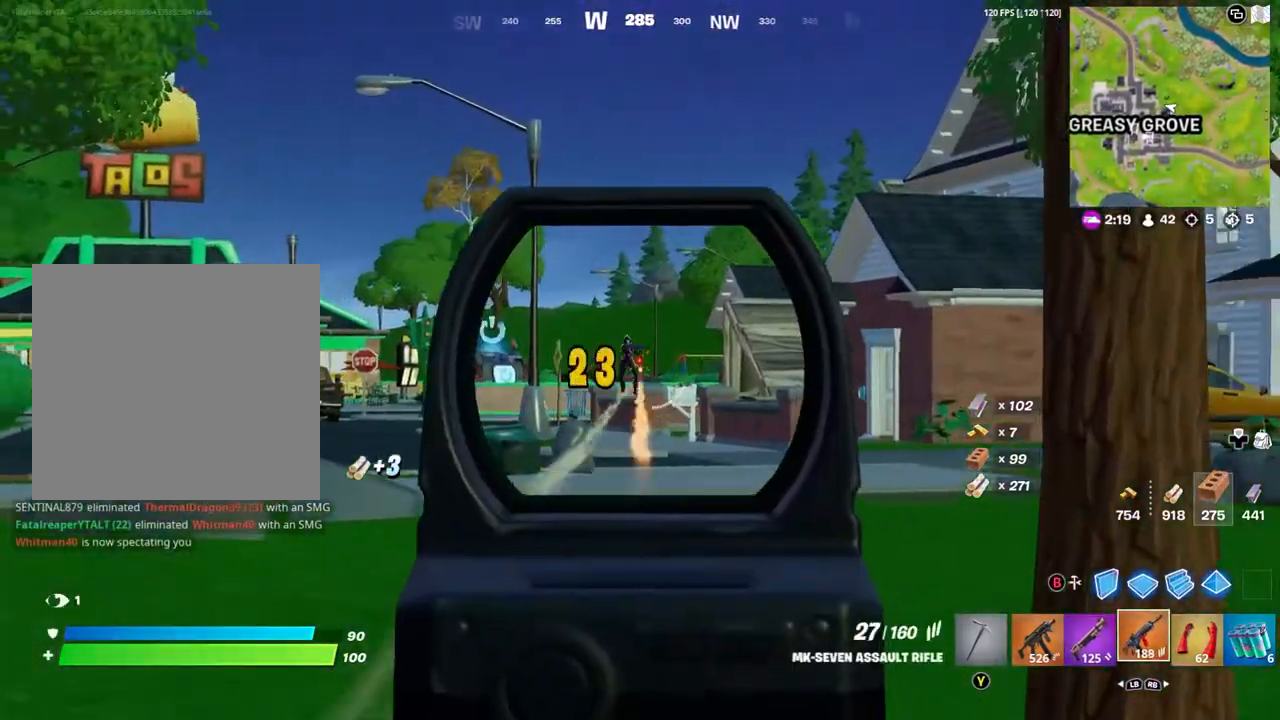
{"buttons": ["L2", "R2"], "left_stick": "up", "right_stick": "down-left", "events": [[100, "left_stick", "up"], [433, "right_stick", "down-left"]]}
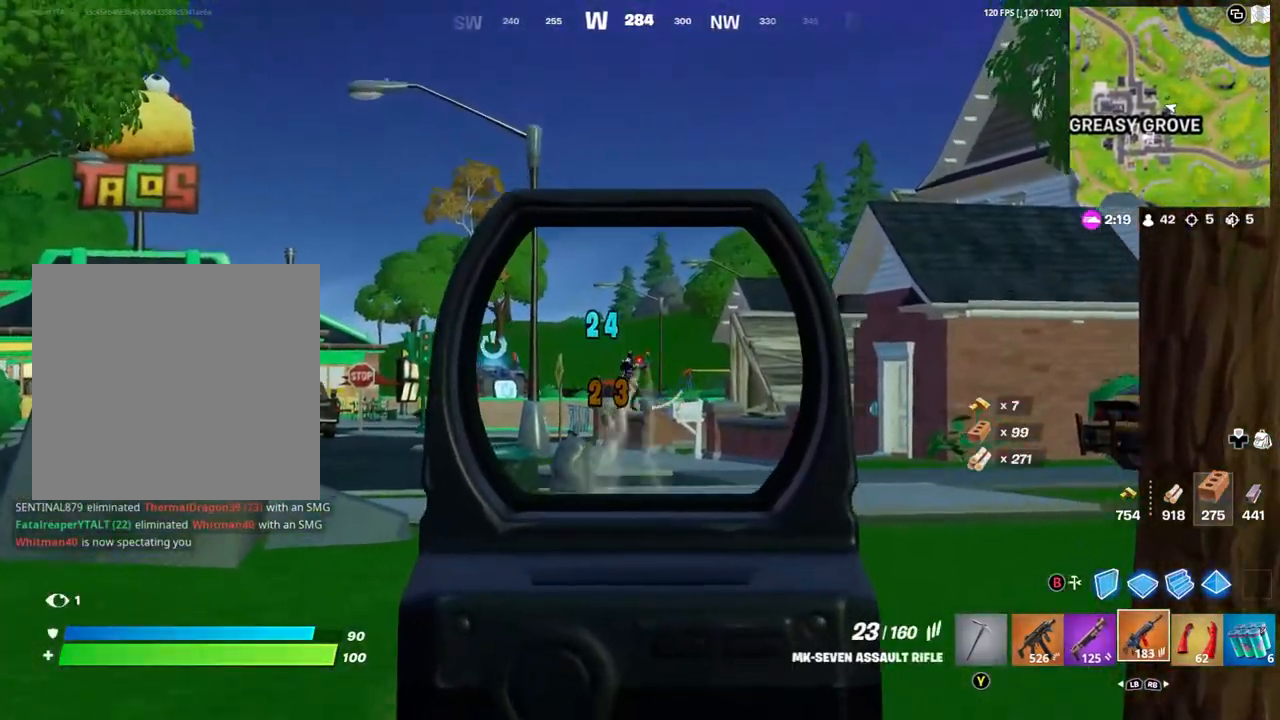
{"buttons": ["L2", "R2"], "left_stick": "up", "right_stick": "down-right", "events": [[200, "right_stick", "down"], [467, "right_stick", "down-right"]]}
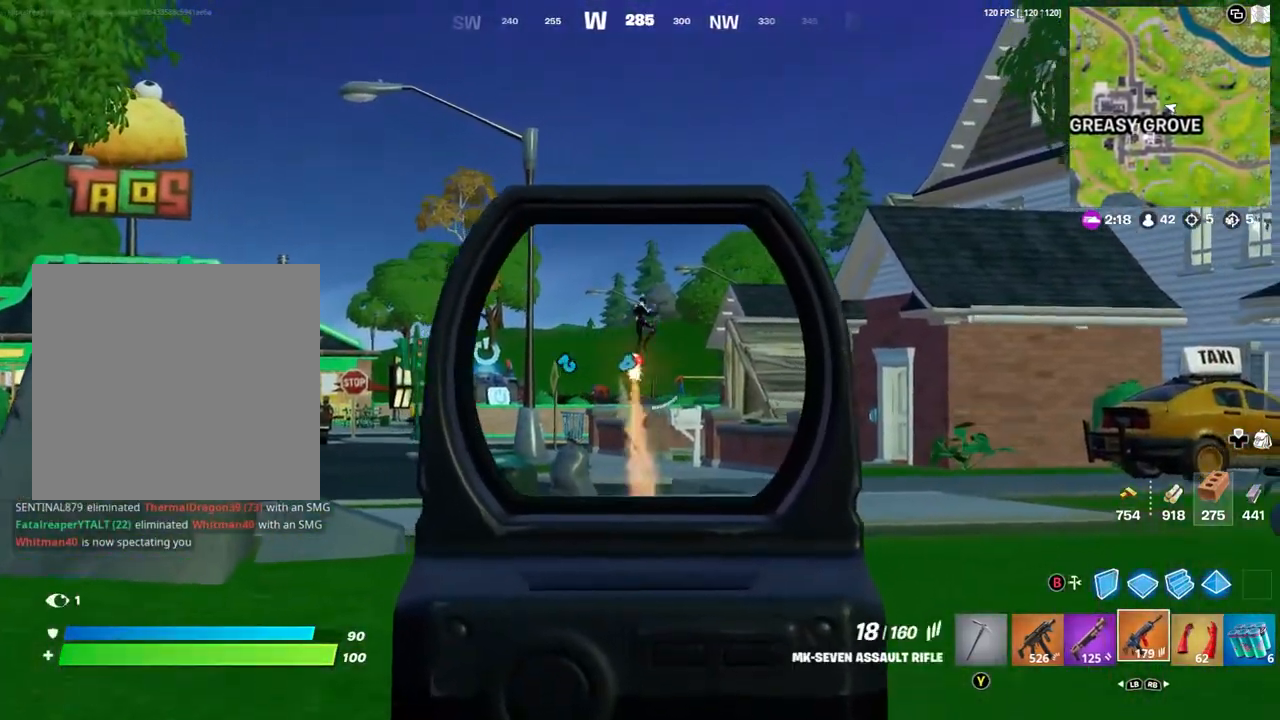
{"buttons": ["L2", "R2"], "left_stick": "up", "right_stick": "down", "events": [[133, "right_stick", "up-right"], [300, "right_stick", "center"], [400, "right_stick", "down"]]}
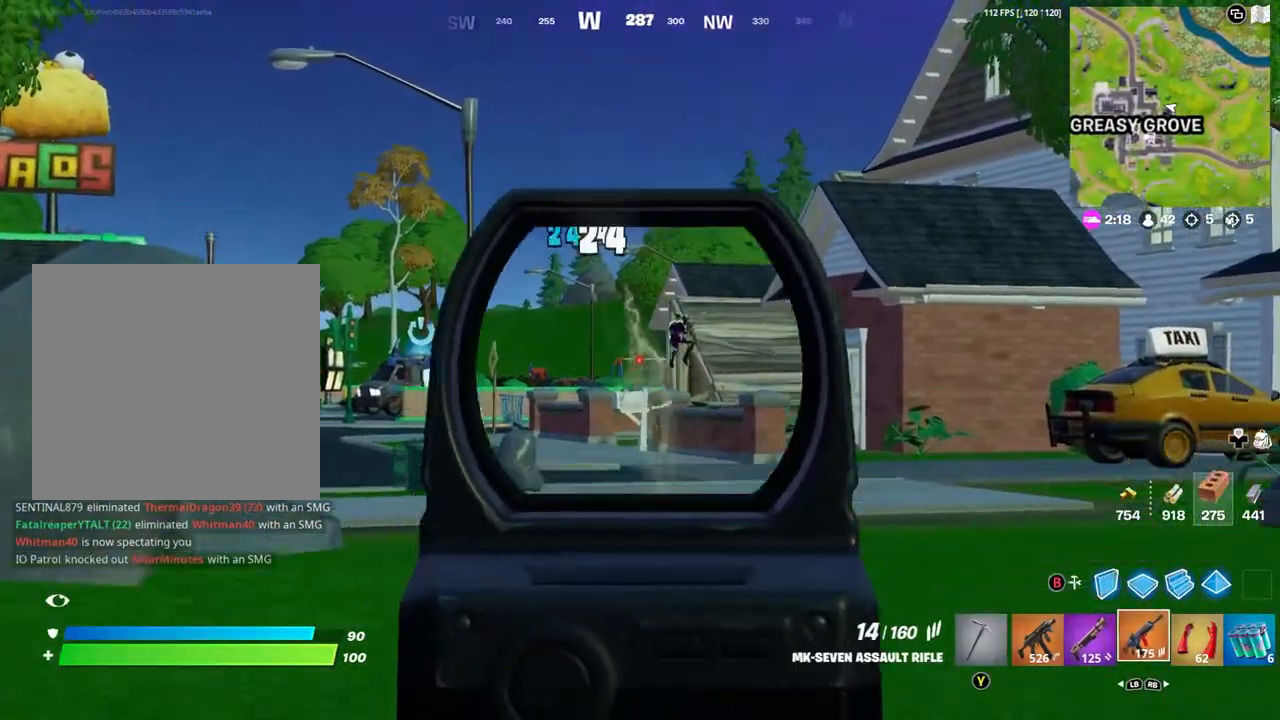
{"buttons": ["L2", "R2"], "left_stick": "up", "right_stick": "right", "events": [[167, "right_stick", "right"]]}
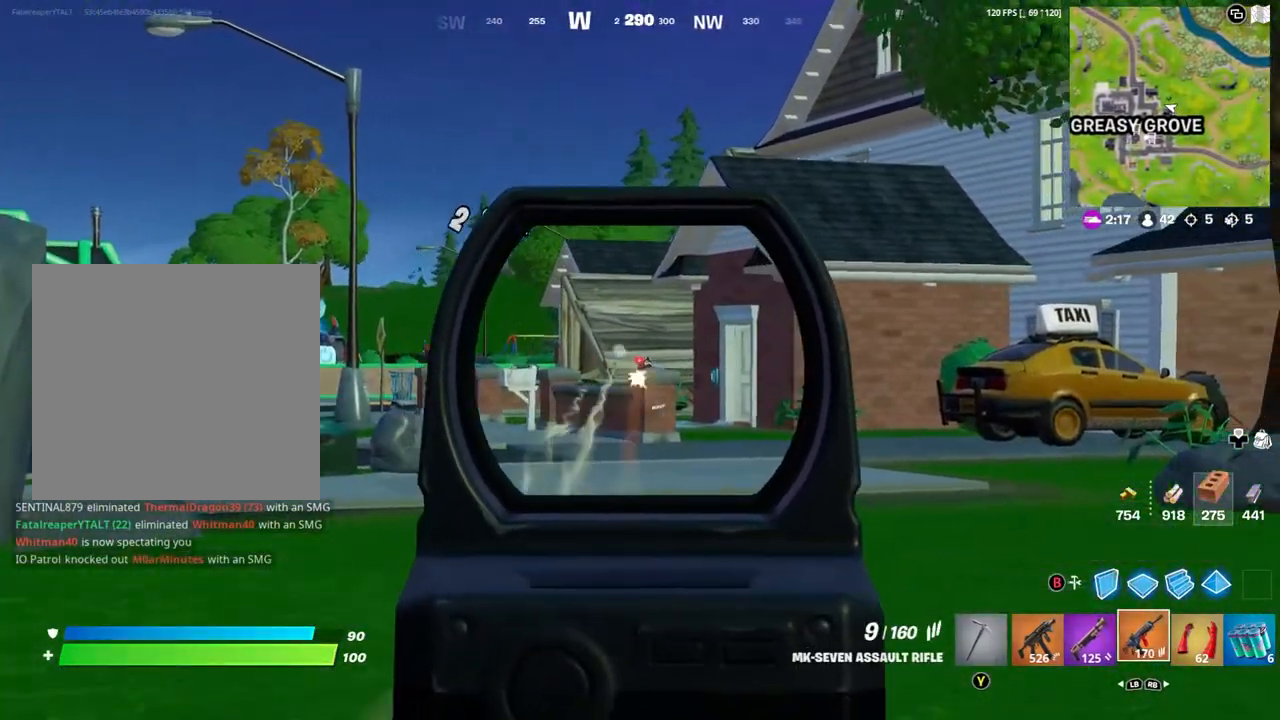
{"buttons": ["L2", "R2"], "left_stick": "up", "right_stick": "down-right", "events": [[33, "right_stick", "center"], [133, "right_stick", "down-right"], [233, "right_stick", "center"], [300, "right_stick", "down-right"]]}
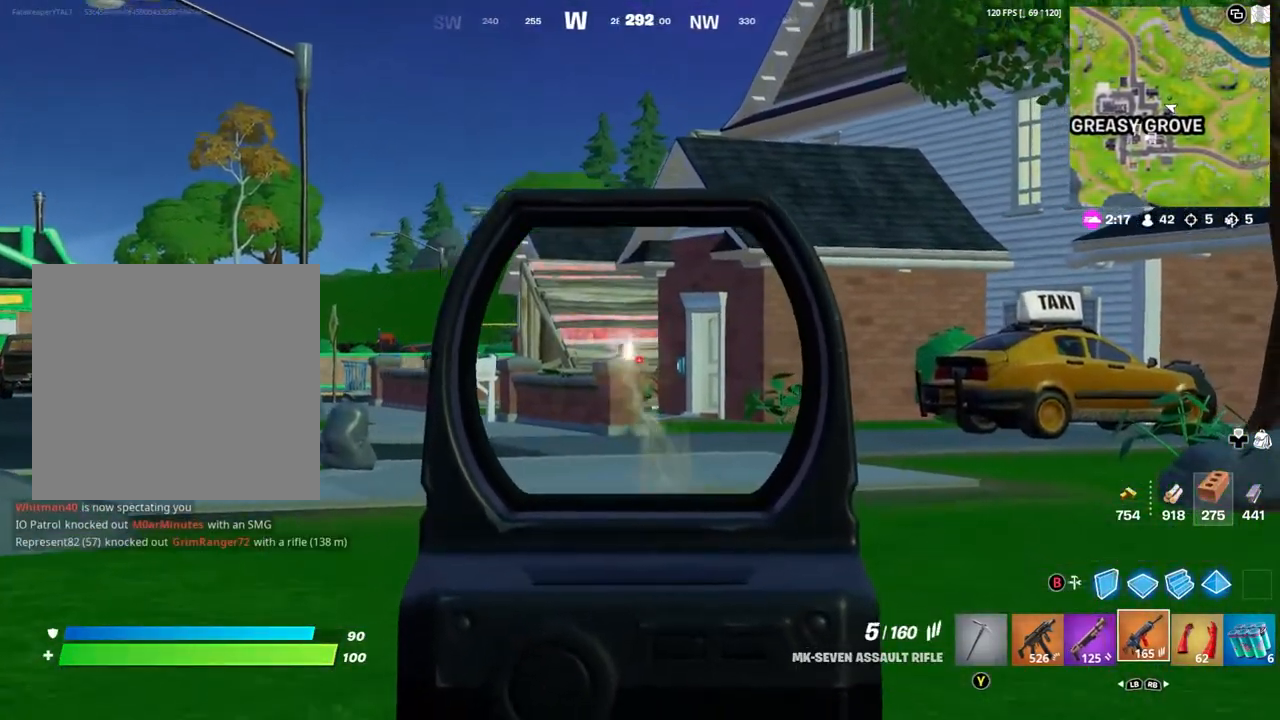
{"buttons": ["L2", "R2"], "left_stick": "up", "right_stick": "down-right", "events": [[33, "right_stick", "center"], [433, "right_stick", "down-right"]]}
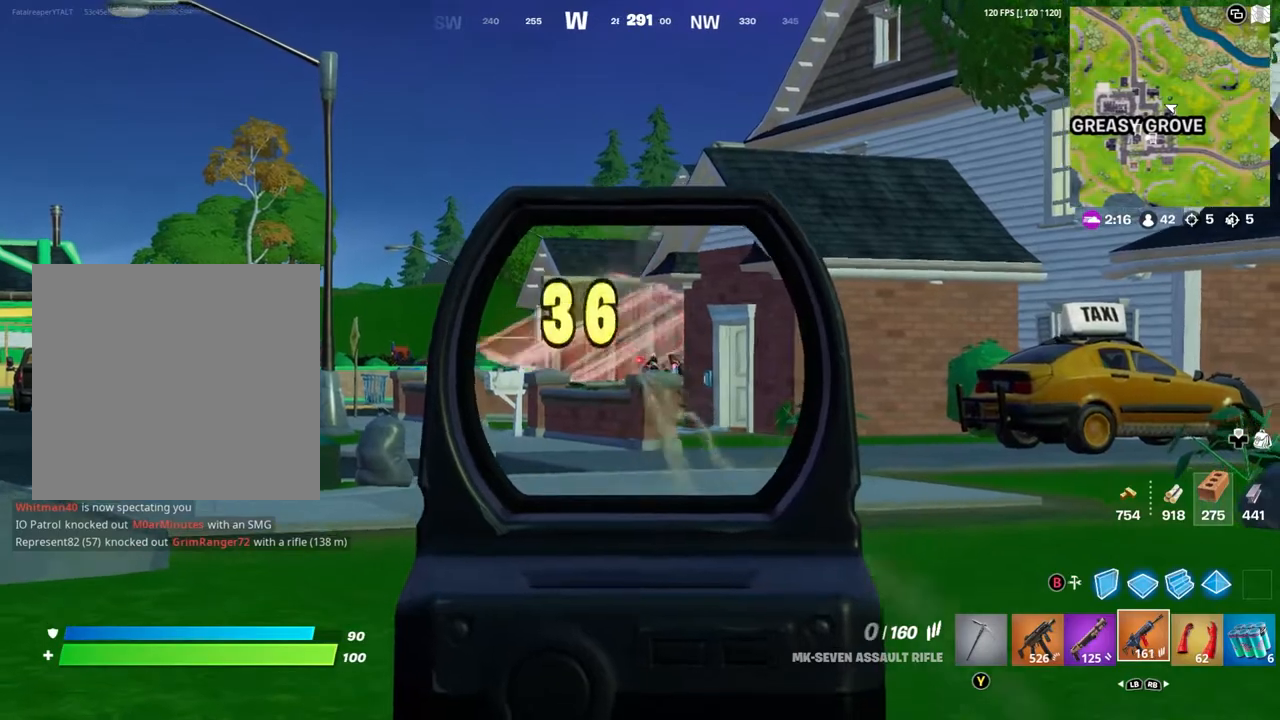
{"buttons": [], "left_stick": "up", "right_stick": "center", "events": [[33, "left_stick", "up-right"], [100, "right_stick", "center"], [233, "X", "down"], [267, "L2", "up"], [300, "R2", "up"], [333, "X", "up"], [400, "B", "down"], [467, "B", "up"], [500, "left_stick", "up"]]}
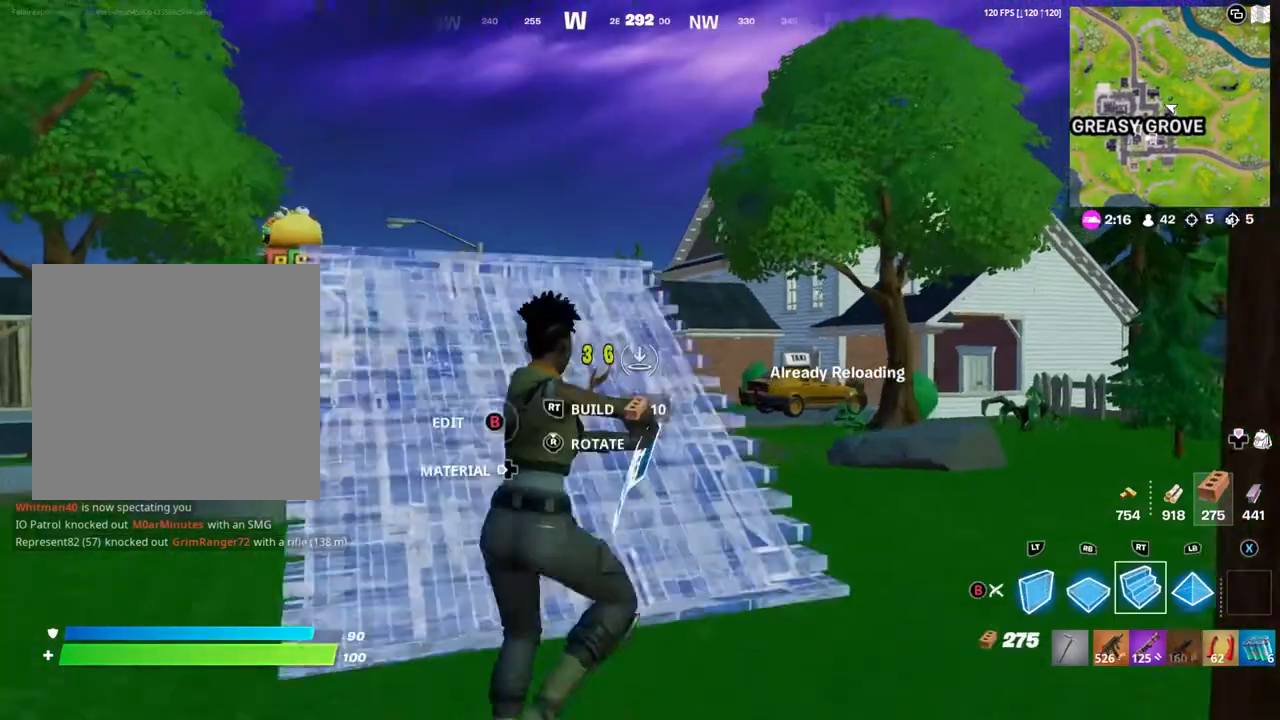
{"buttons": [], "left_stick": "up", "right_stick": "center", "events": [[33, "R2", "down"], [67, "B", "down"], [133, "B", "up"], [133, "R2", "up"]]}
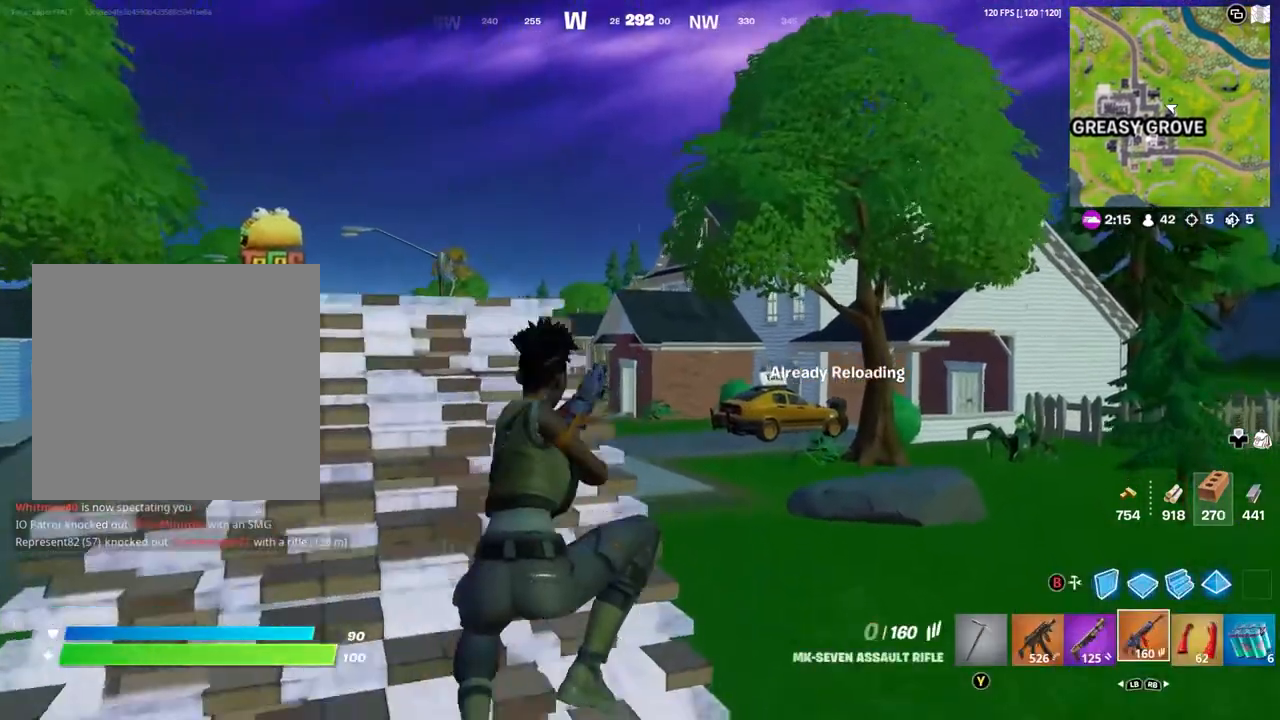
{"buttons": [], "left_stick": "up-left", "right_stick": "center", "events": [[200, "left_stick", "up-left"], [267, "X", "down"], [333, "X", "up"]]}
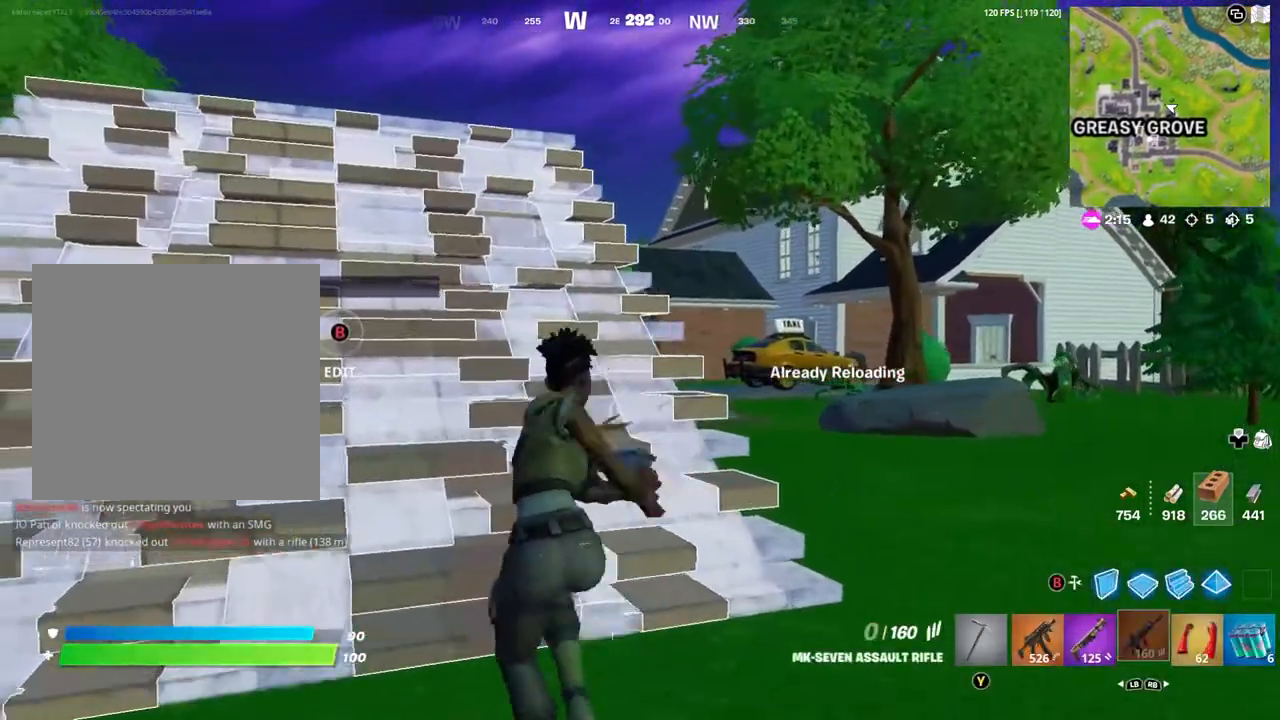
{"buttons": [], "left_stick": "up-left", "right_stick": "center", "events": [[100, "left_stick", "center"], [267, "R3", "down"], [333, "R3", "up"], [367, "left_stick", "up-left"]]}
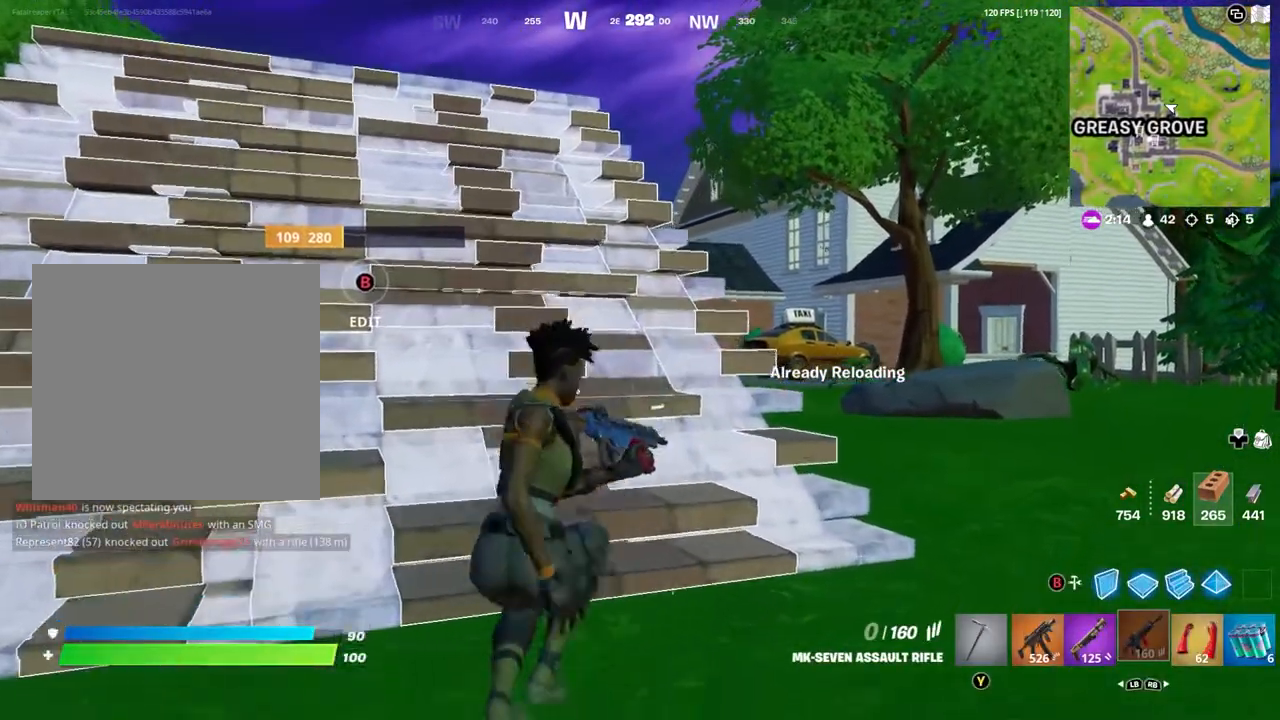
{"buttons": [], "left_stick": "up", "right_stick": "center", "events": [[367, "left_stick", "up"]]}
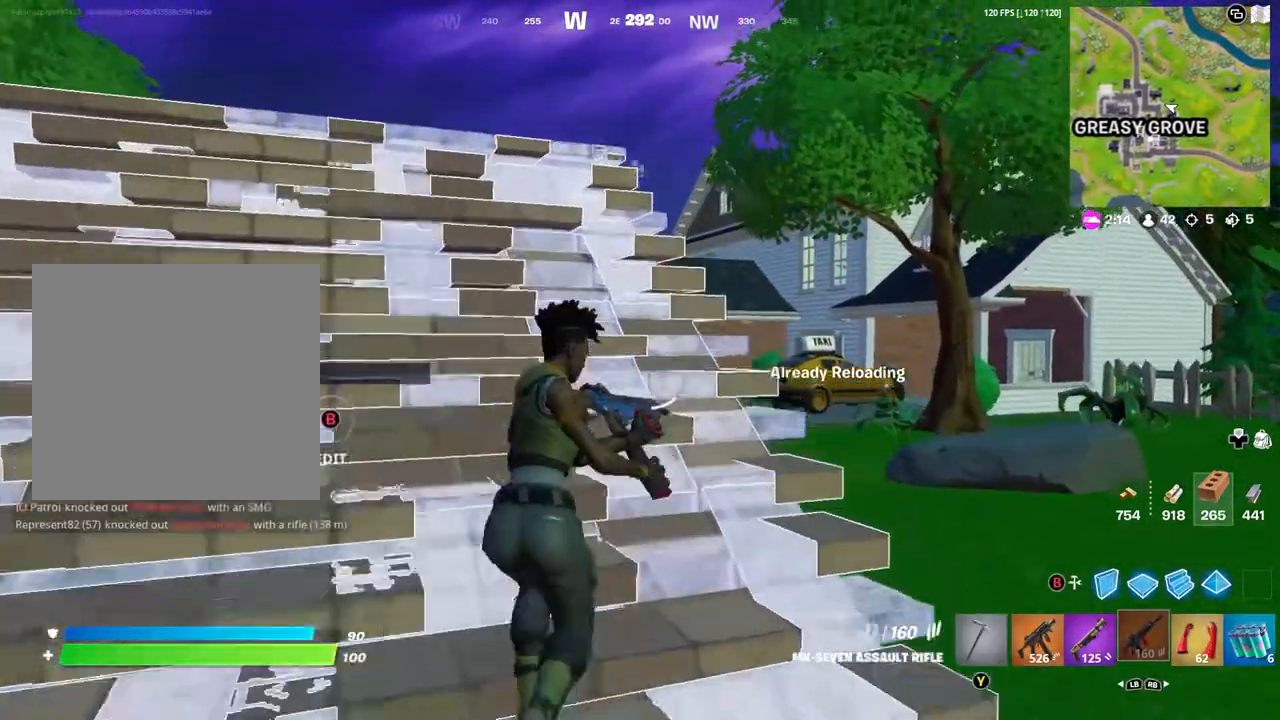
{"buttons": [], "left_stick": "center", "right_stick": "center", "events": [[33, "right_stick", "down"], [167, "right_stick", "center"], [400, "left_stick", "center"], [400, "right_stick", "down-left"], [467, "right_stick", "center"]]}
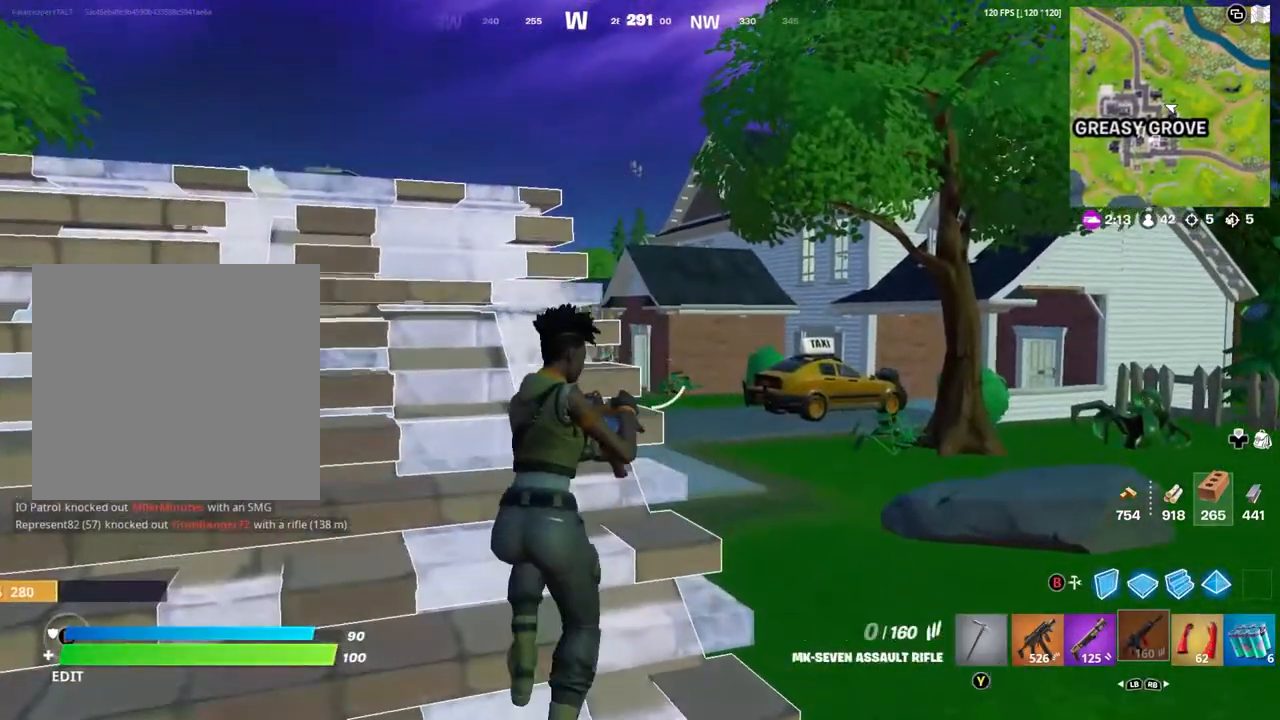
{"buttons": ["L2"], "left_stick": "up-right", "right_stick": "center", "events": [[133, "right_stick", "down-left"], [233, "right_stick", "center"], [367, "left_stick", "up-right"], [467, "L2", "down"]]}
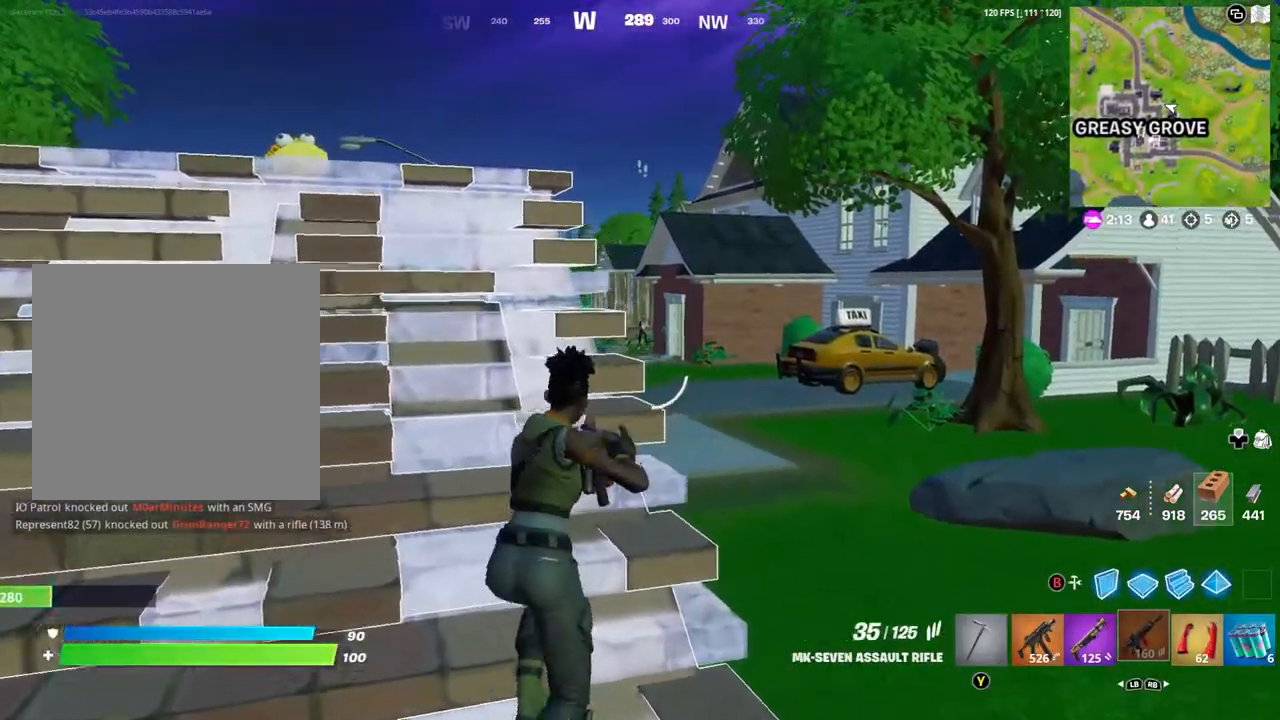
{"buttons": ["L2", "R2"], "left_stick": "center", "right_stick": "center", "events": [[100, "left_stick", "up"], [200, "right_stick", "up"], [233, "left_stick", "right"], [333, "left_stick", "up-right"], [367, "R2", "down"], [433, "left_stick", "center"], [433, "right_stick", "center"]]}
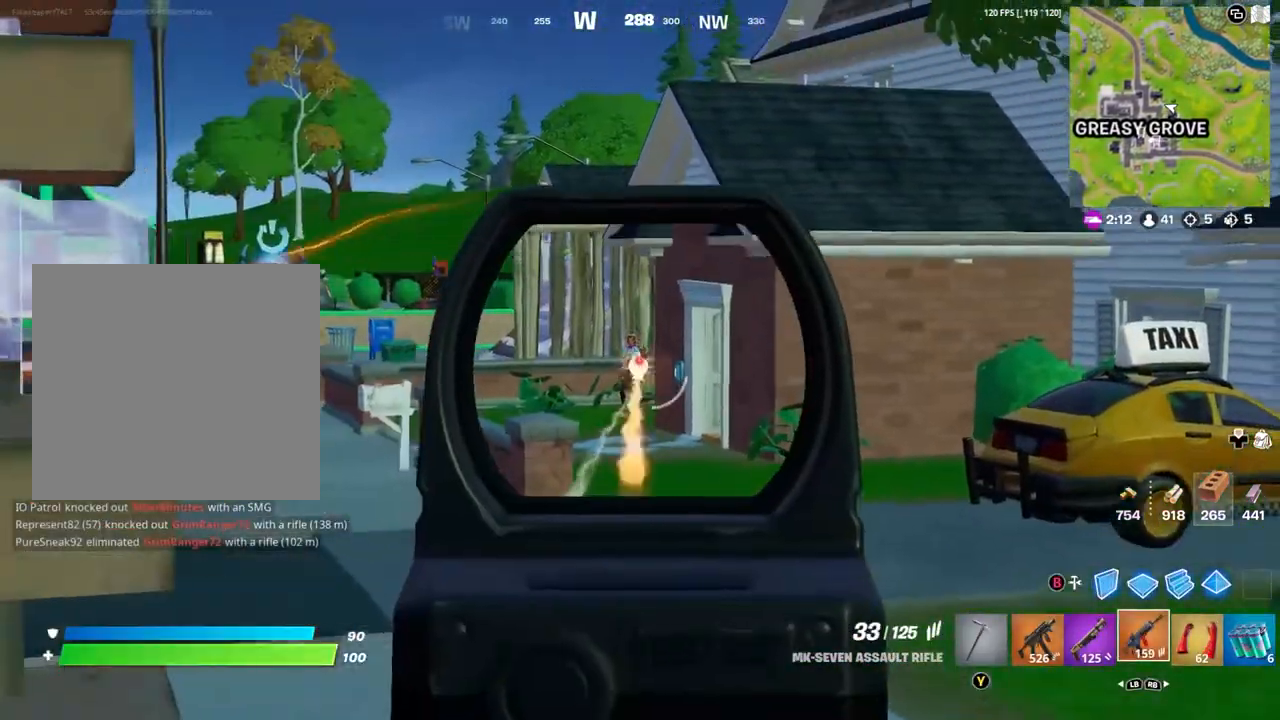
{"buttons": ["L2", "R2"], "left_stick": "up-right", "right_stick": "down", "events": [[133, "left_stick", "up"], [333, "right_stick", "down"], [467, "left_stick", "up-right"]]}